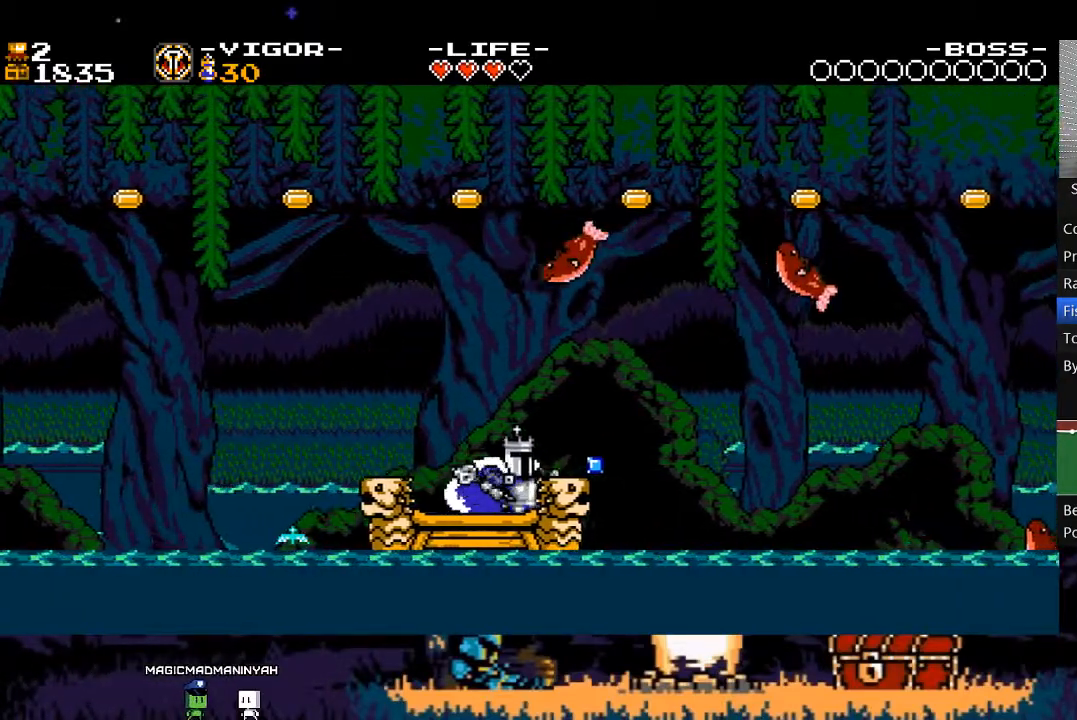
Gameplay with a controller (Xbox layout); each line is a JSON object with the inputs held at the frame after it. "events" lists button and stick changes between this image and that frame as [ms after this image, input, new state], when the widget could be followed in between. Not read: L3 R3 left_stick right_stick.
{"buttons": ["DPAD_RIGHT"], "events": [[150, "X", "down"], [367, "X", "up"]]}
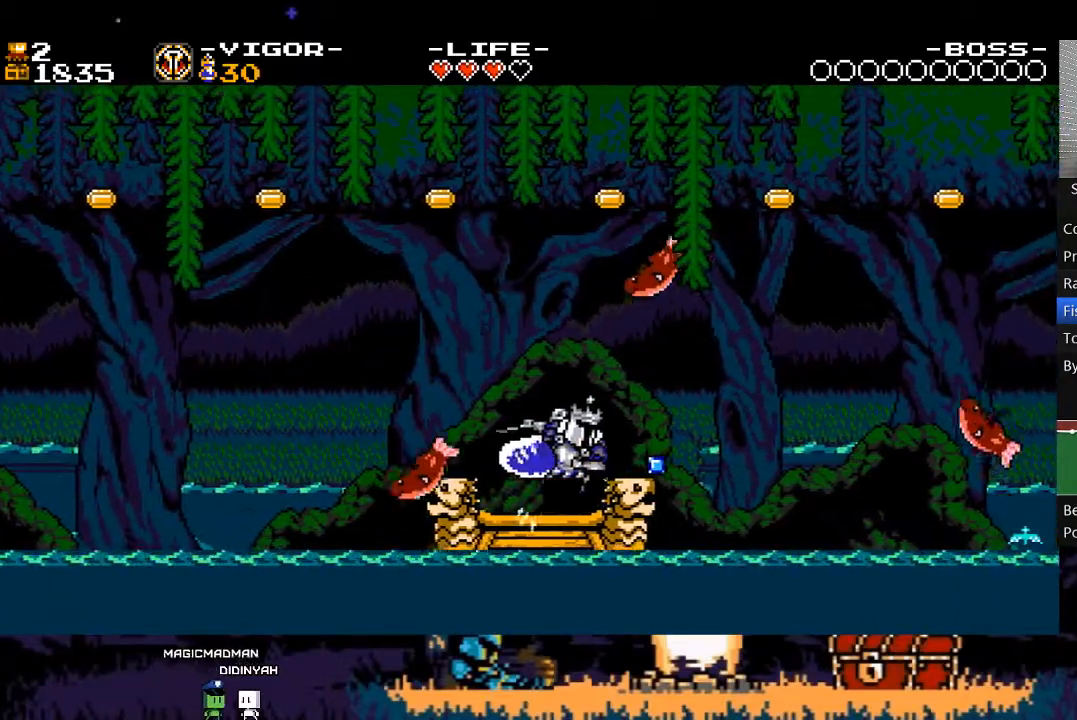
{"buttons": ["DPAD_RIGHT"], "events": []}
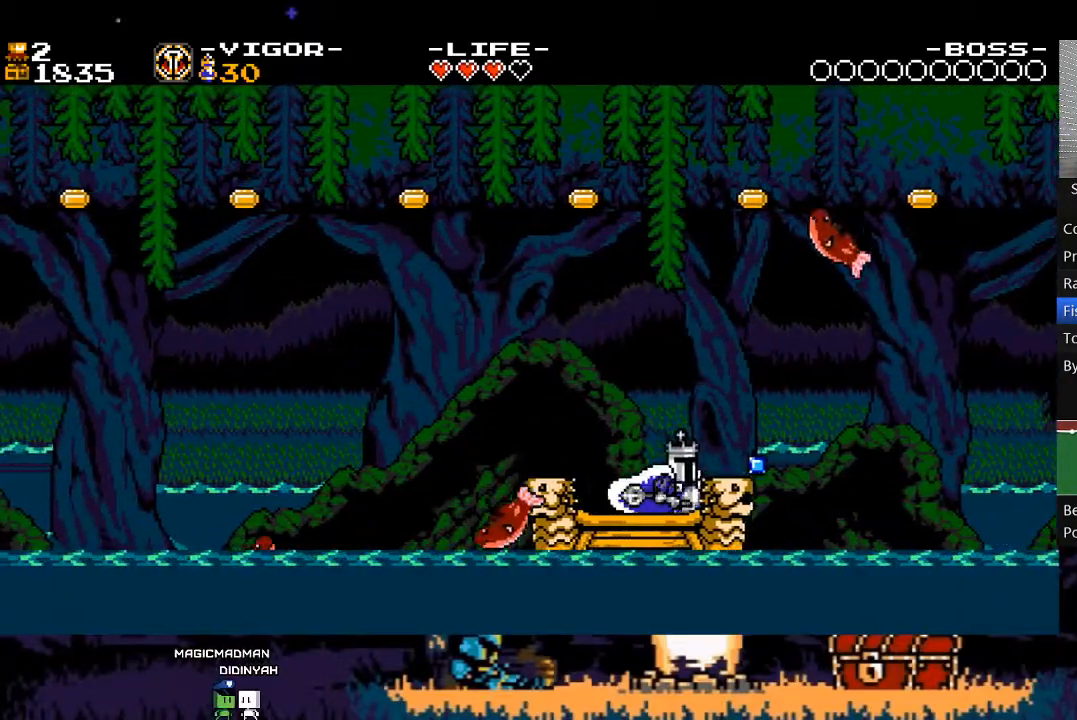
{"buttons": ["X", "DPAD_RIGHT"], "events": [[467, "X", "down"]]}
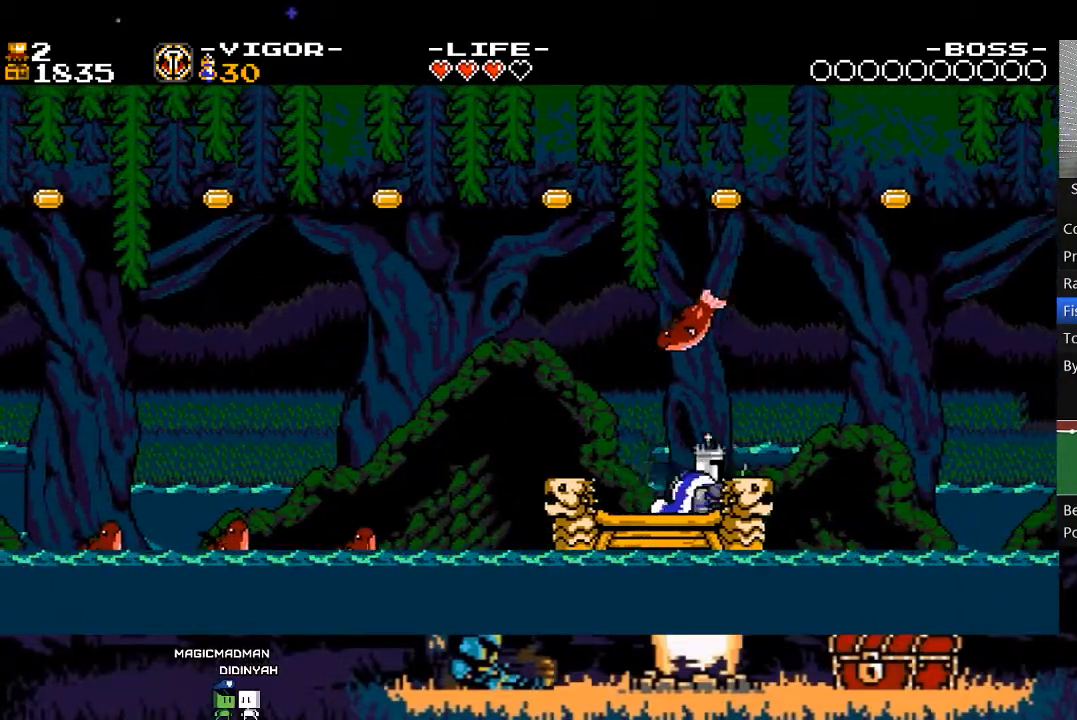
{"buttons": ["DPAD_RIGHT"], "events": [[167, "X", "up"]]}
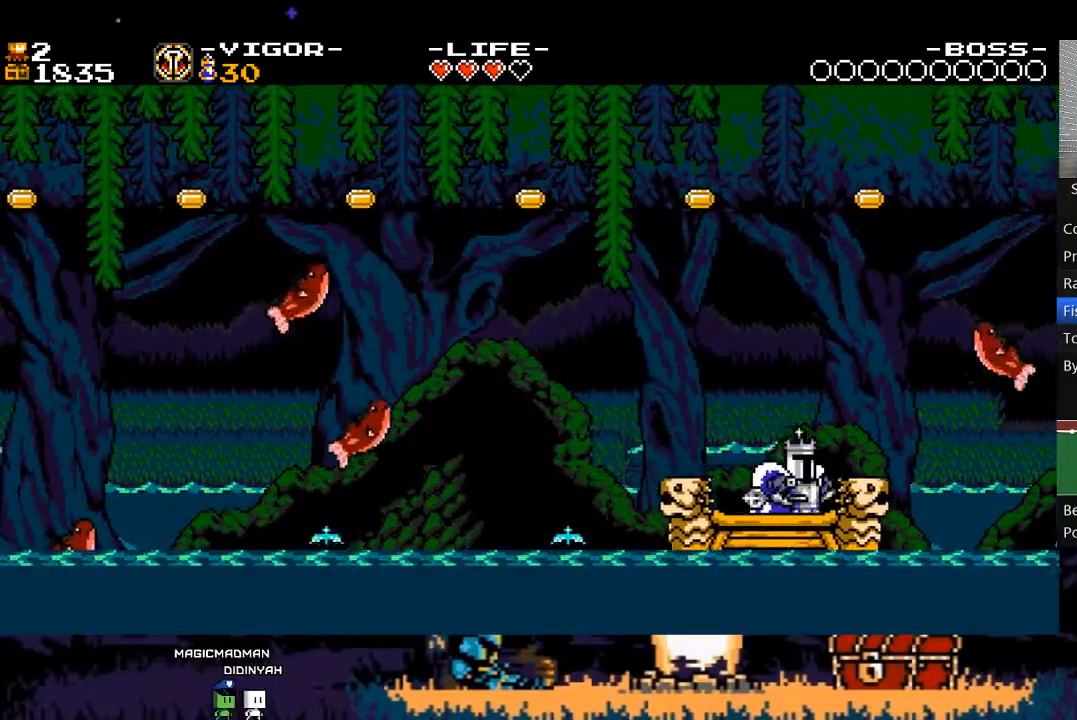
{"buttons": ["DPAD_RIGHT"], "events": []}
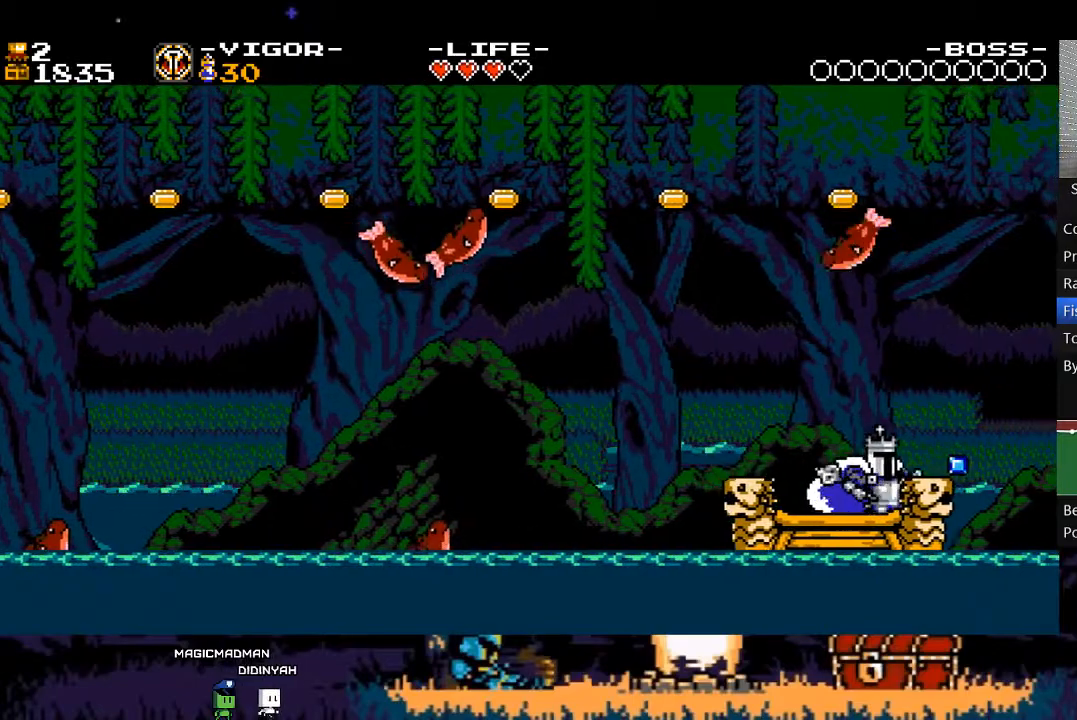
{"buttons": ["X", "DPAD_RIGHT"], "events": [[367, "X", "down"]]}
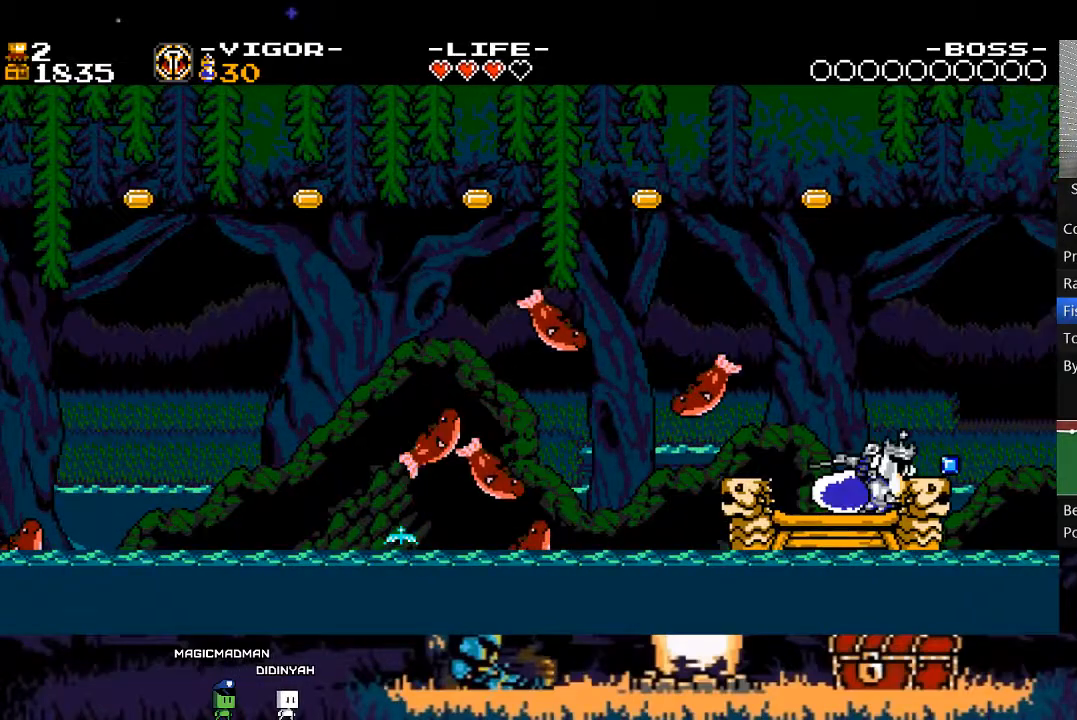
{"buttons": ["DPAD_RIGHT"], "events": [[100, "X", "up"]]}
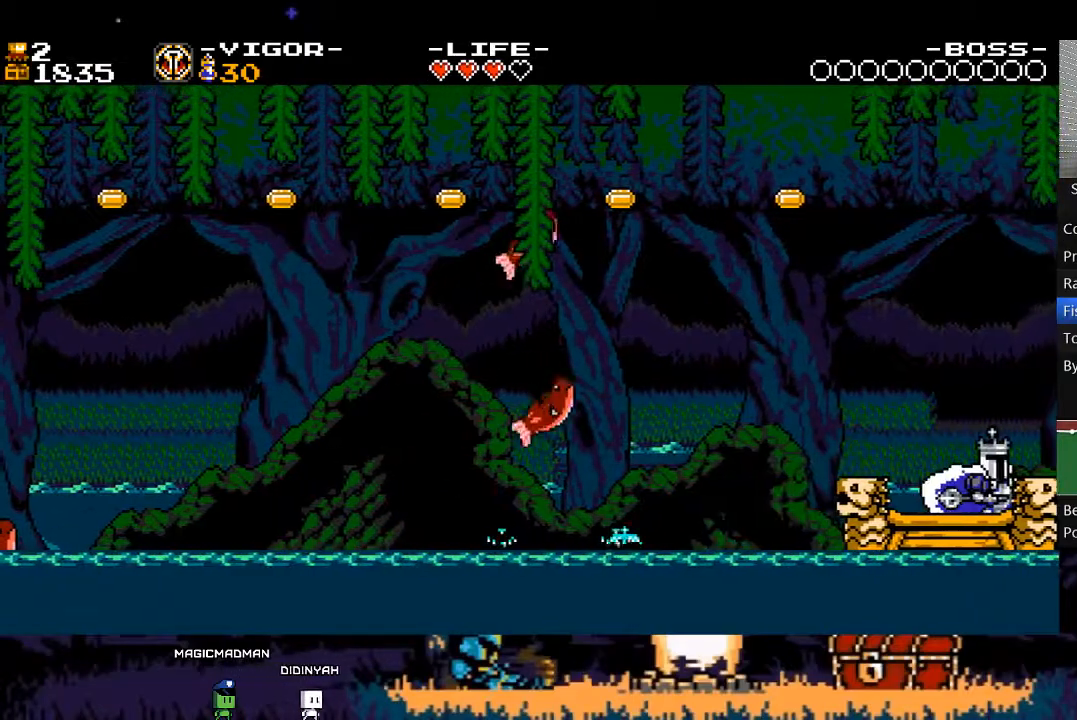
{"buttons": ["DPAD_RIGHT"], "events": []}
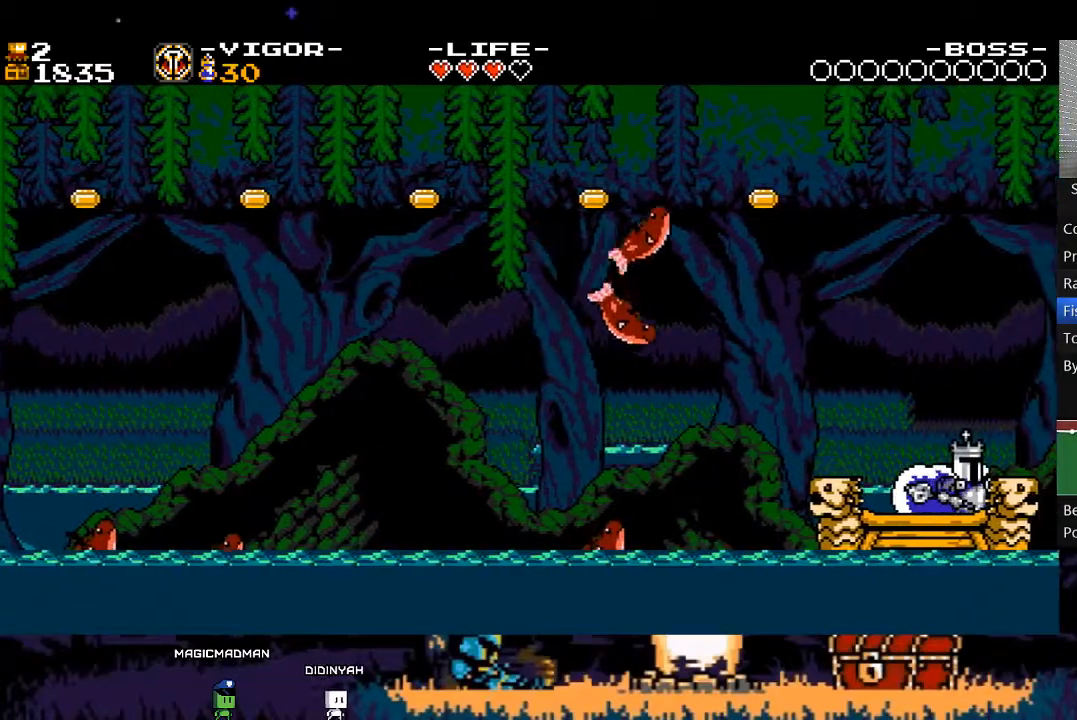
{"buttons": ["DPAD_RIGHT"], "events": [[283, "X", "down"], [467, "X", "up"]]}
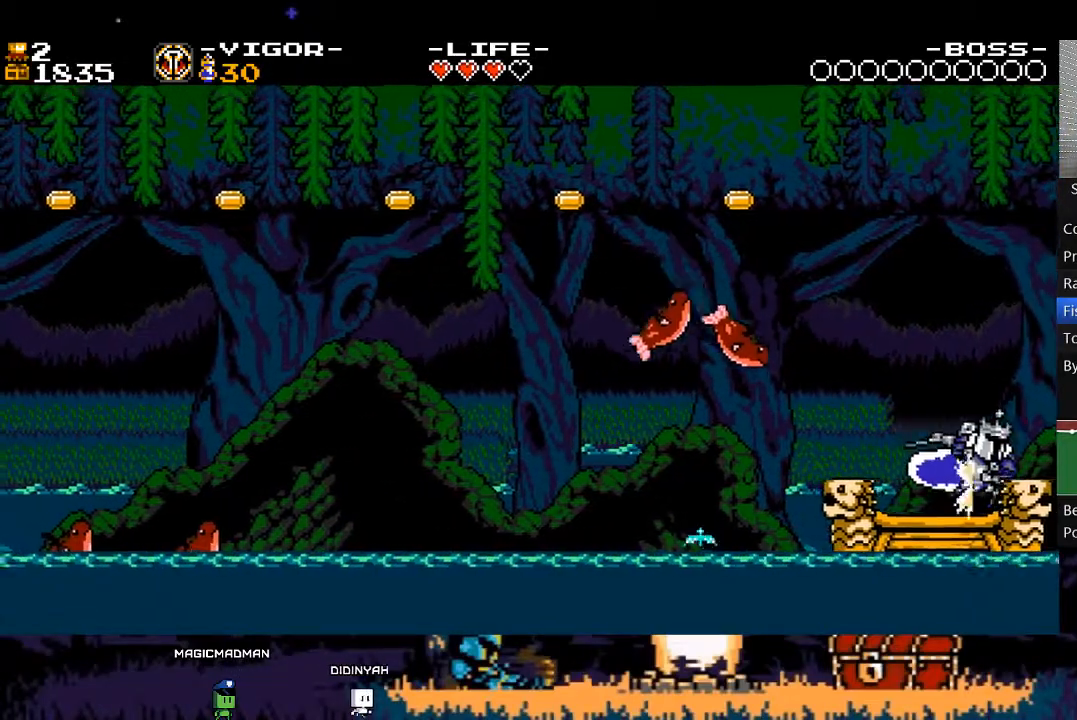
{"buttons": ["DPAD_RIGHT"], "events": []}
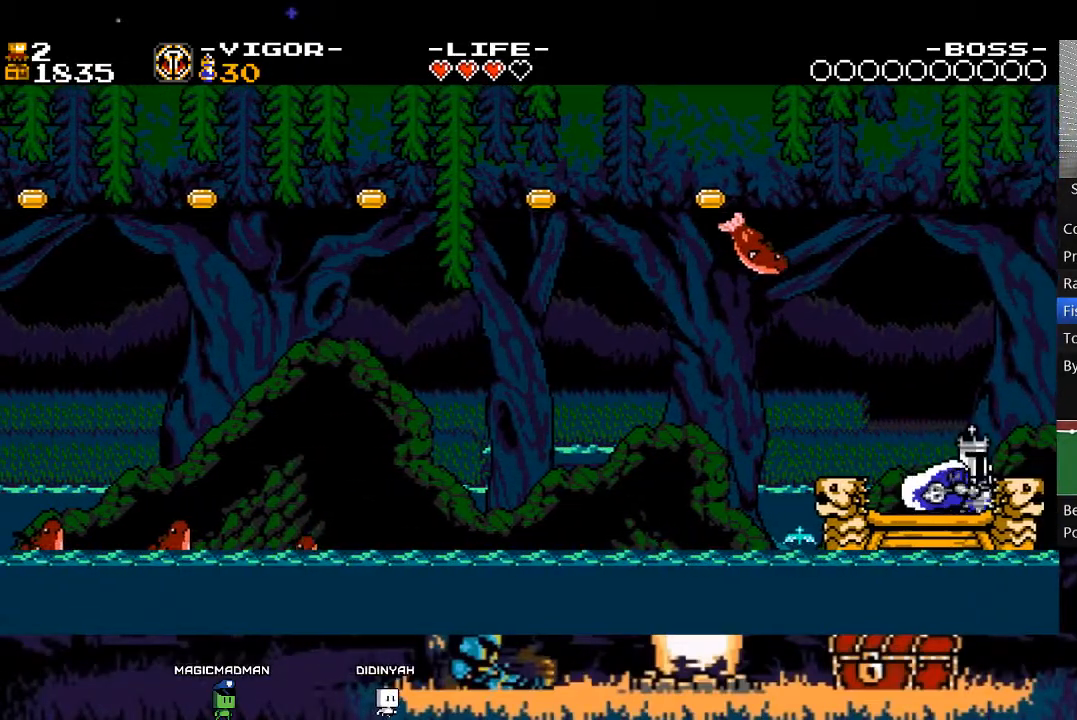
{"buttons": ["A", "X"], "events": [[33, "A", "down"], [100, "DPAD_RIGHT", "up"], [217, "DPAD_LEFT", "down"], [267, "X", "down"], [383, "DPAD_LEFT", "up"]]}
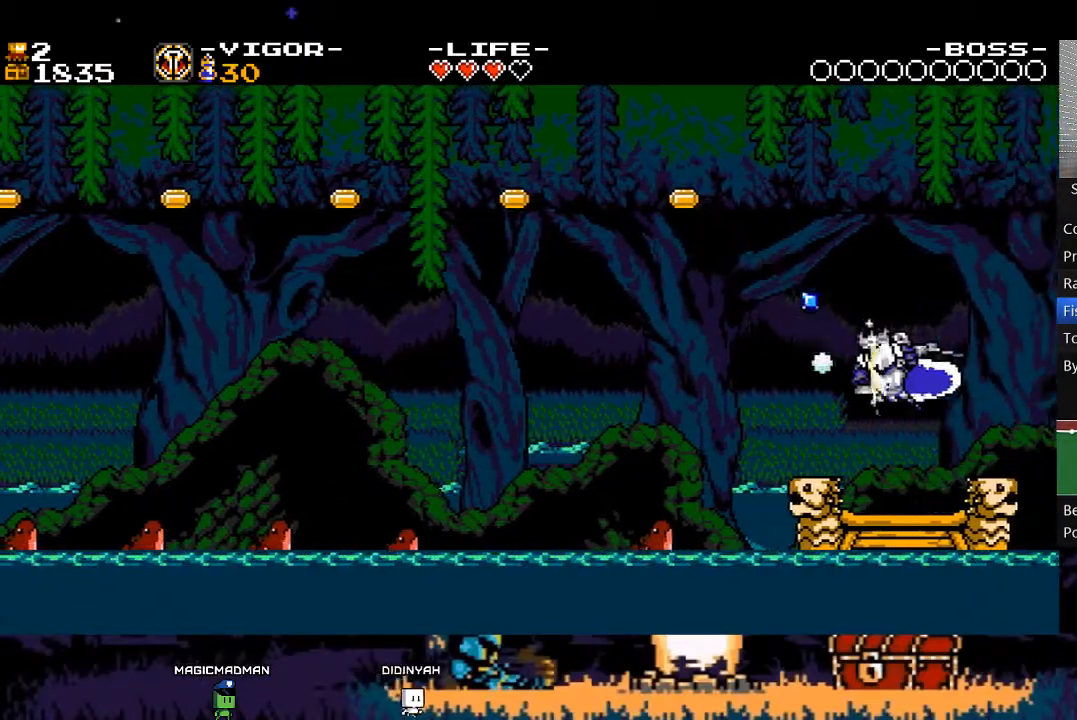
{"buttons": ["A", "X", "DPAD_LEFT"], "events": [[83, "DPAD_LEFT", "down"]]}
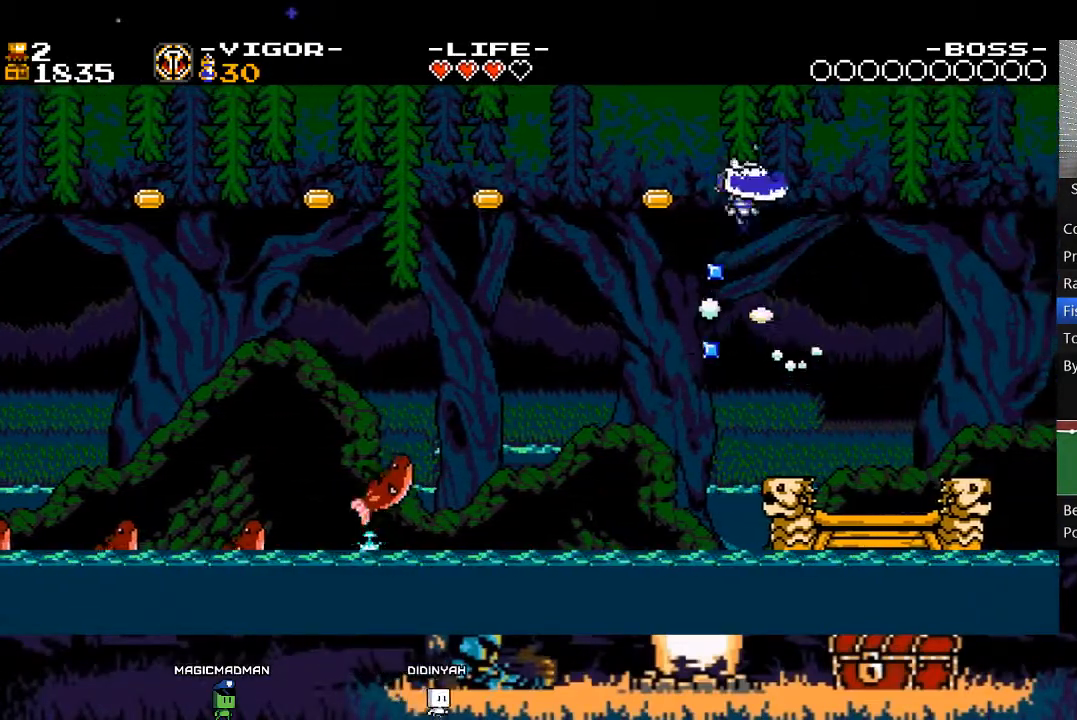
{"buttons": ["X", "DPAD_RIGHT"], "events": [[17, "DPAD_LEFT", "up"], [100, "DPAD_RIGHT", "down"], [167, "A", "up"]]}
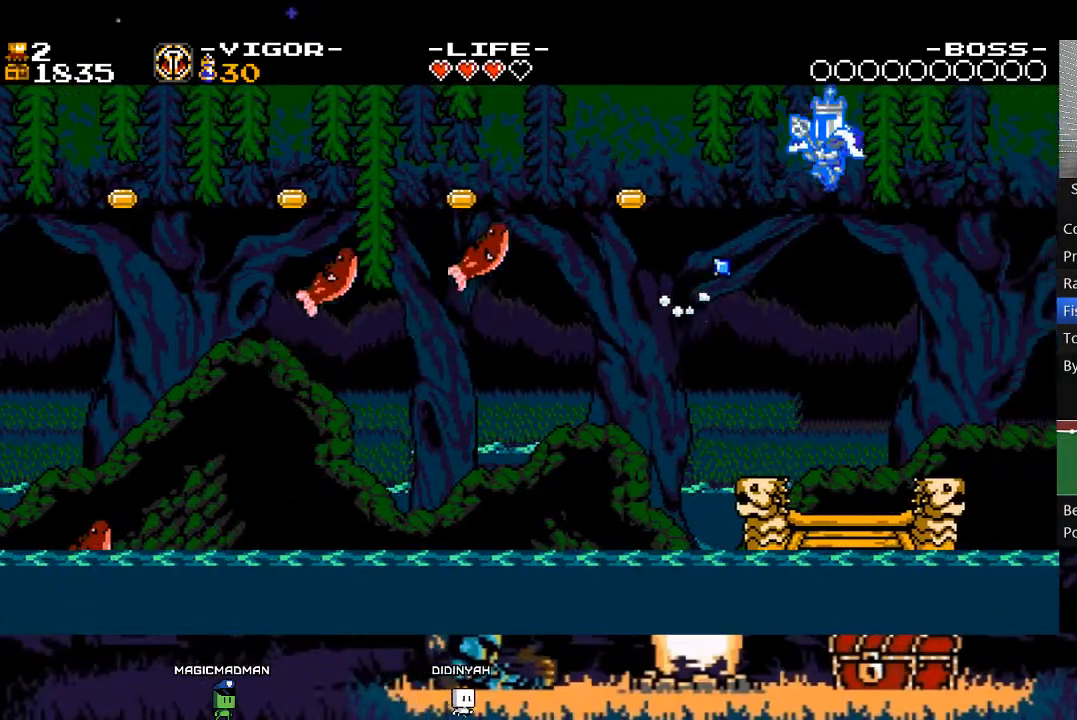
{"buttons": ["DPAD_RIGHT"], "events": [[67, "DPAD_RIGHT", "up"], [400, "DPAD_RIGHT", "down"], [500, "X", "up"]]}